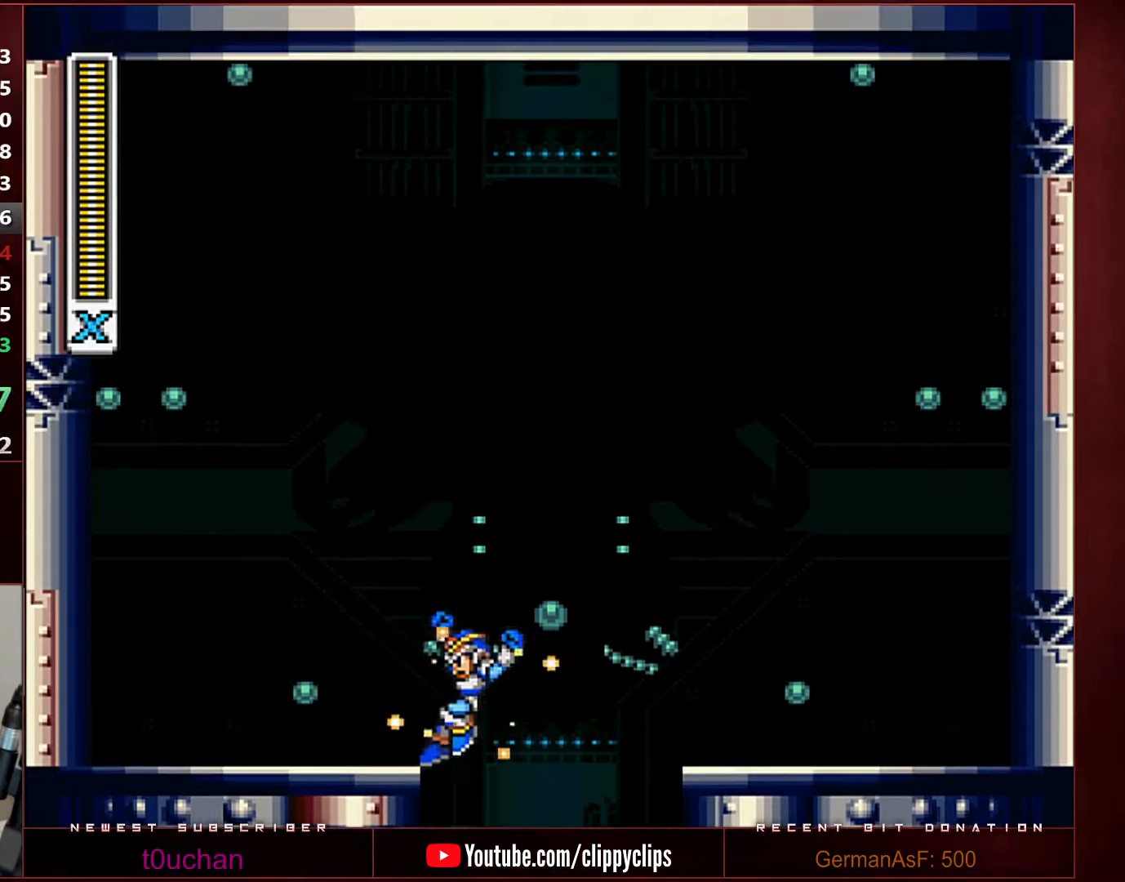
Gameplay with a controller (Nintendo layout); each line is a JSON object with the inputs held at the frame after it. "events" lists button and stick changes between this image and that frame as [ms after this image, input, new state], when the widget could be followed in between. Not read: L3 R3.
{"buttons": [], "events": []}
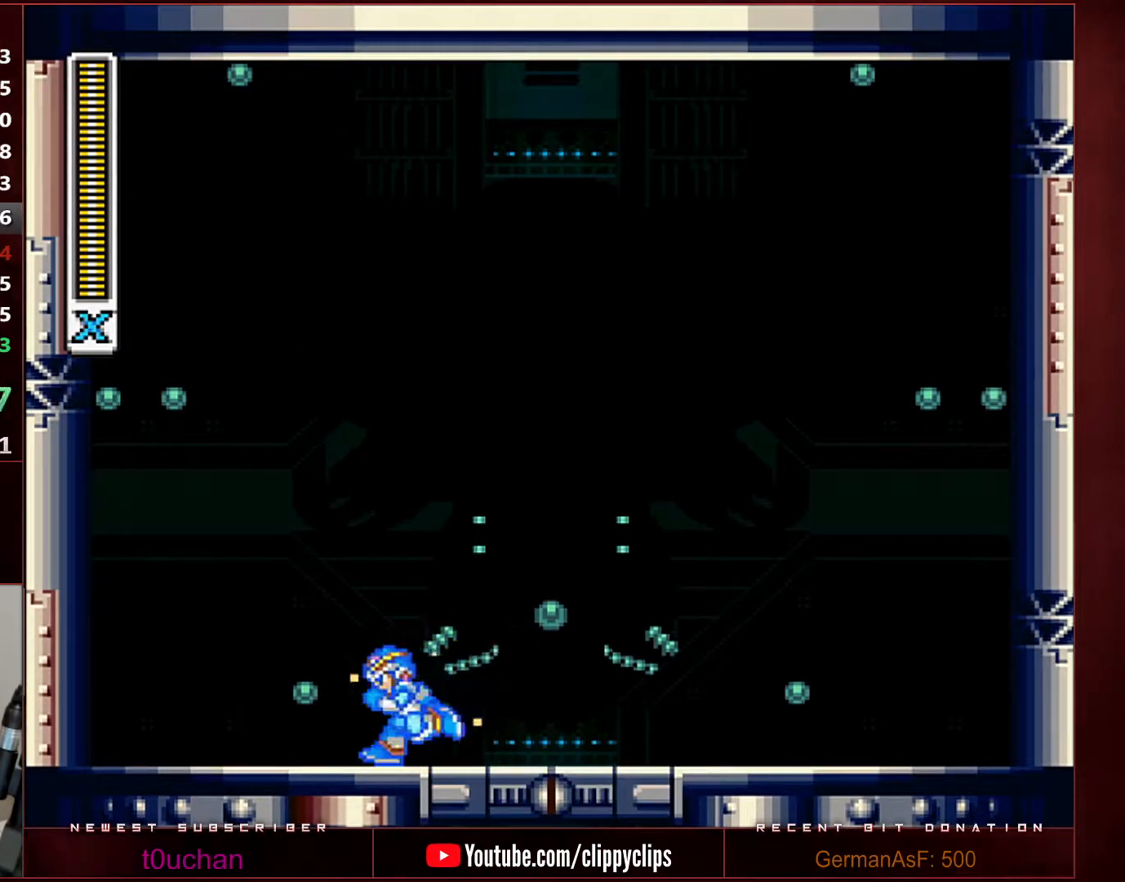
{"buttons": [], "events": []}
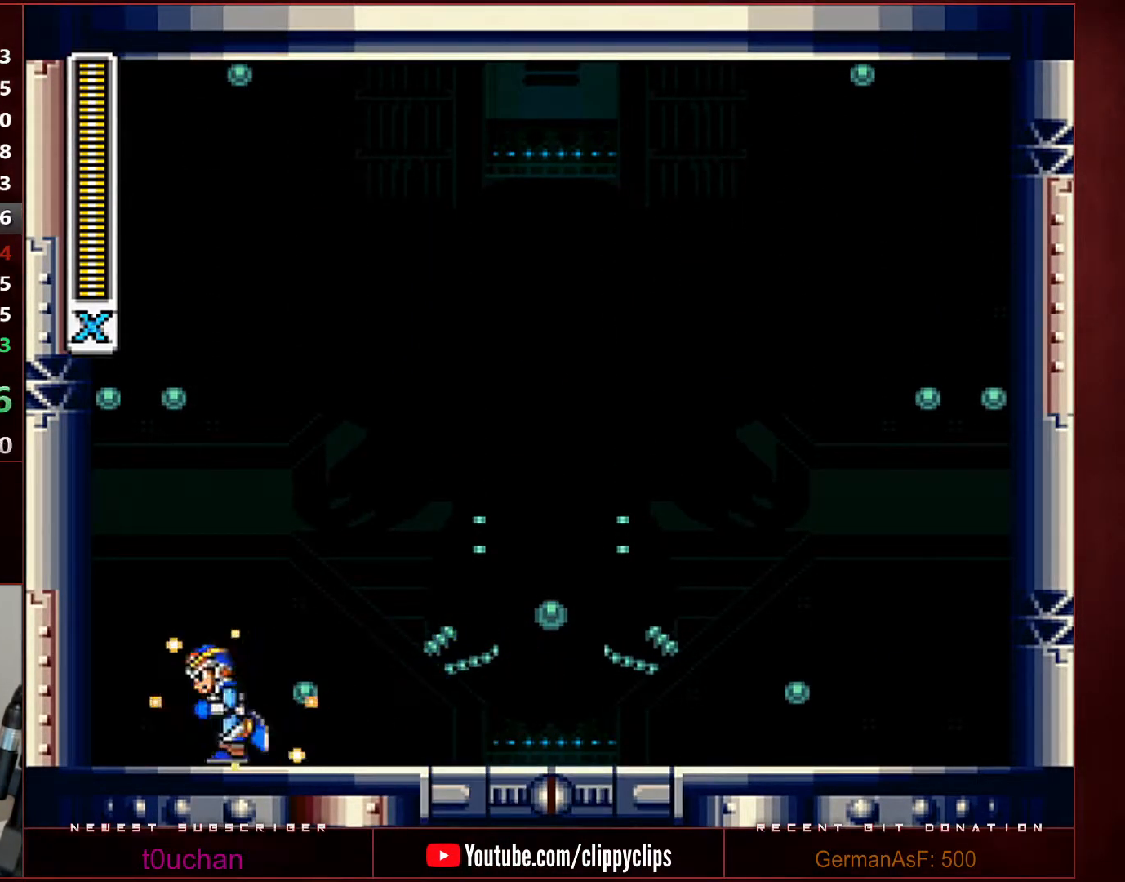
{"buttons": [], "events": []}
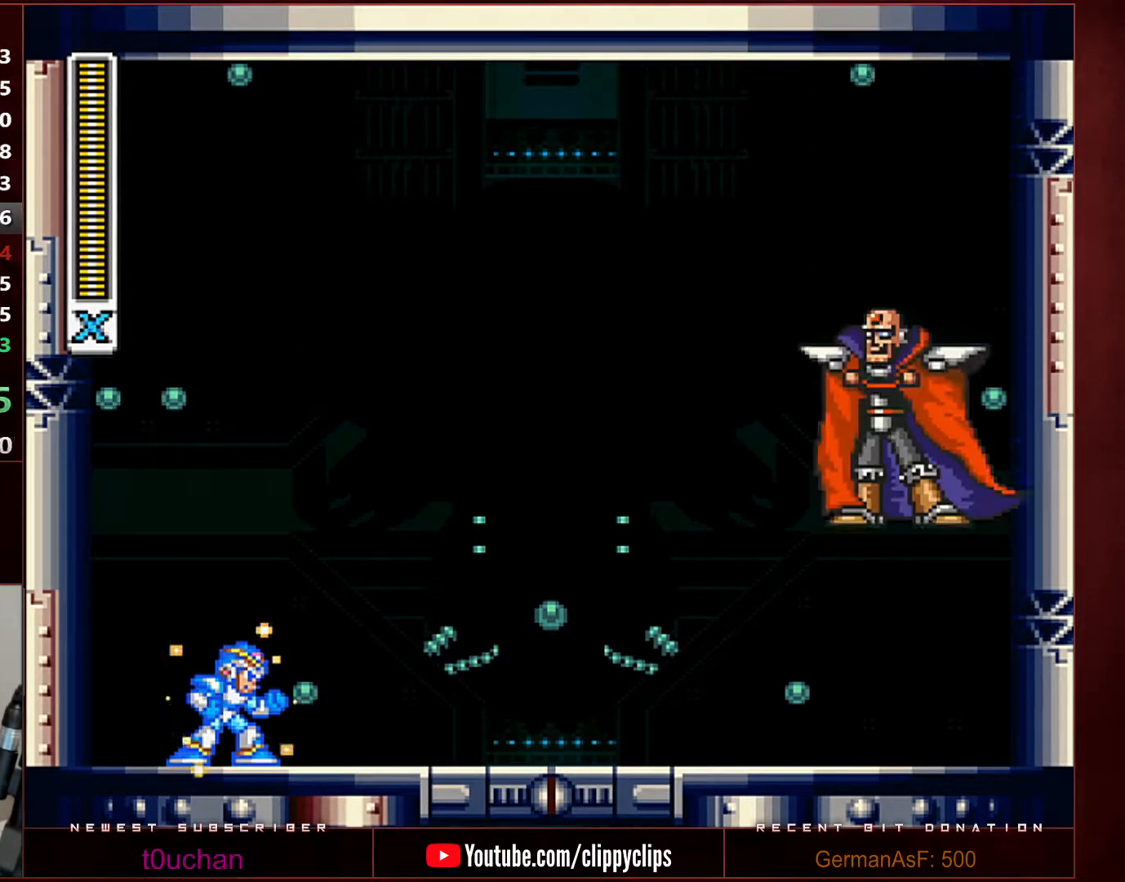
{"buttons": [], "events": []}
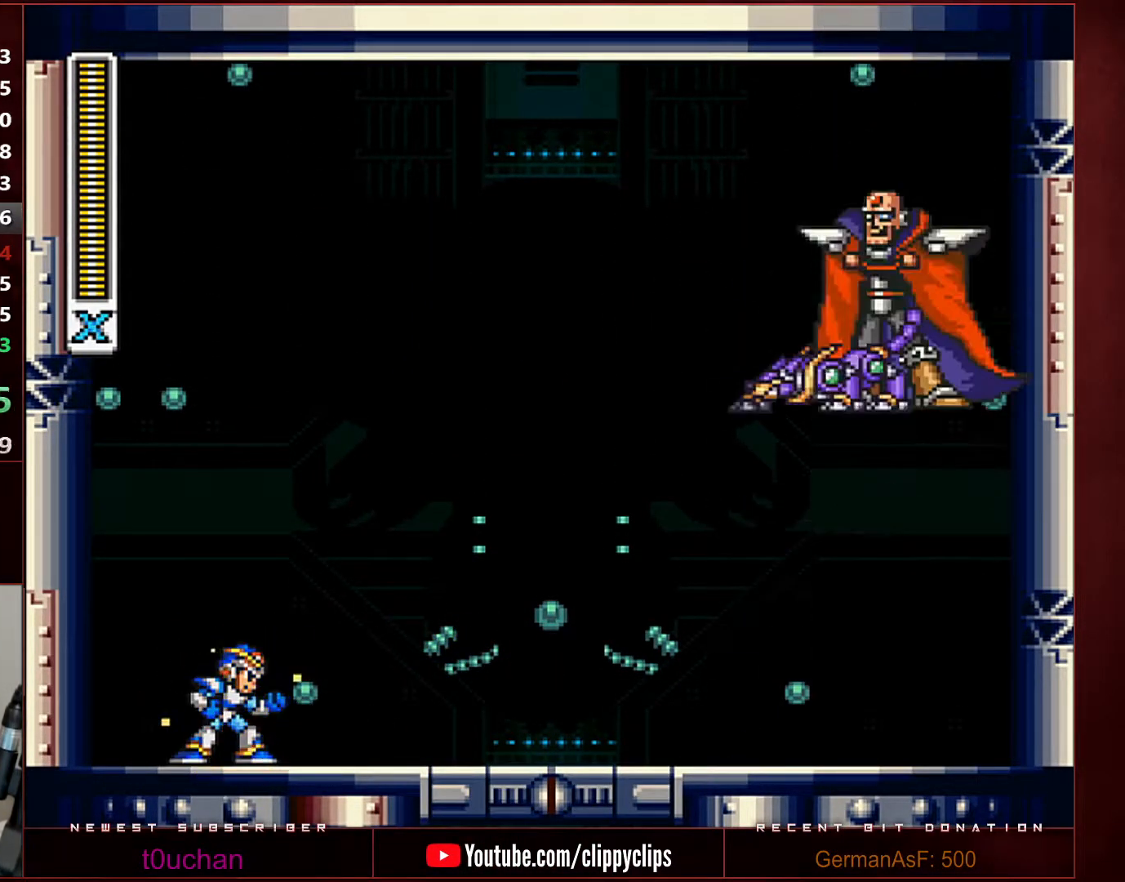
{"buttons": [], "events": []}
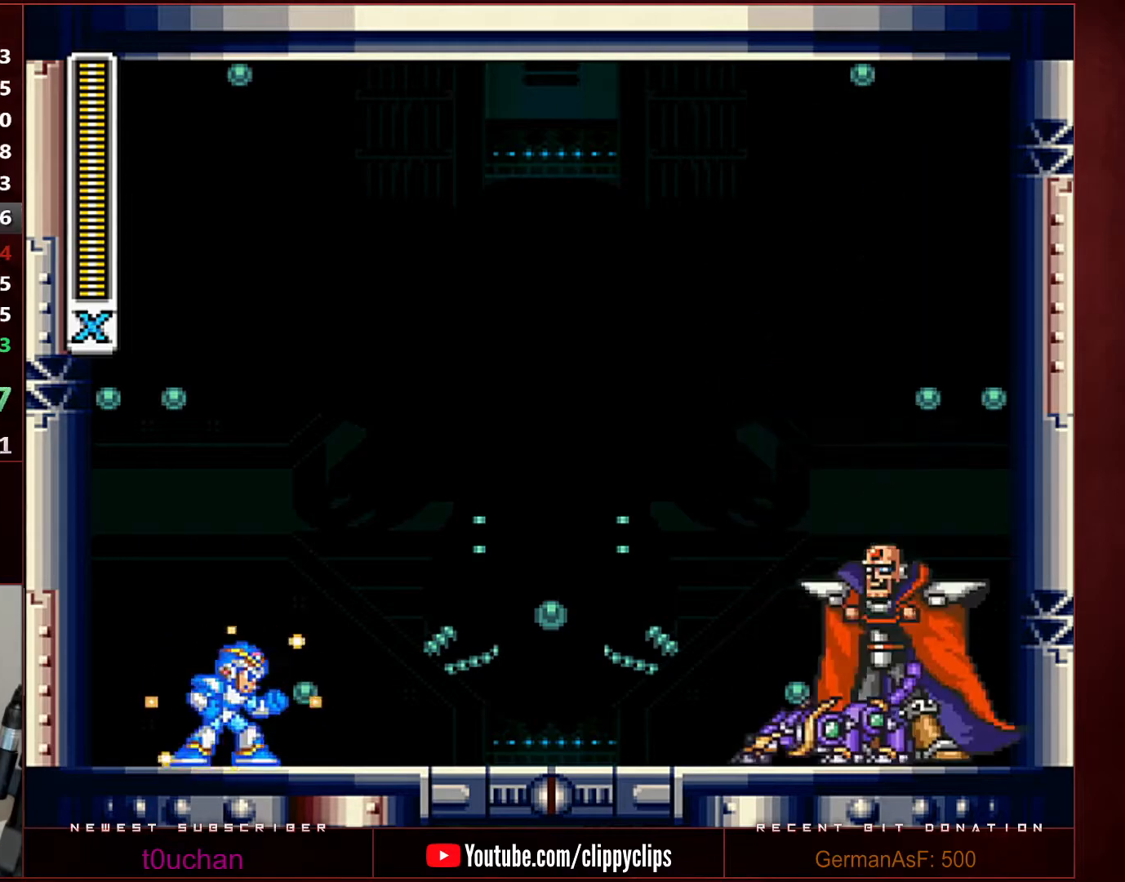
{"buttons": [], "events": []}
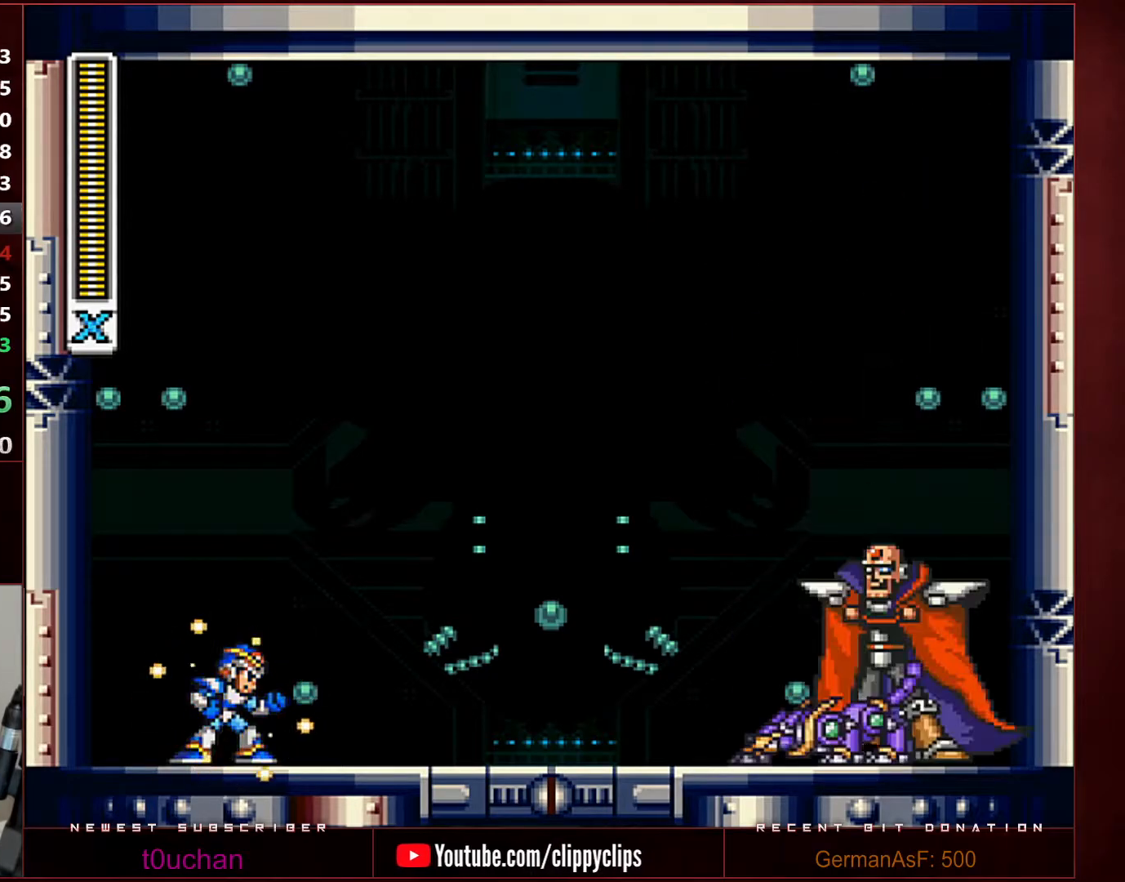
{"buttons": [], "events": []}
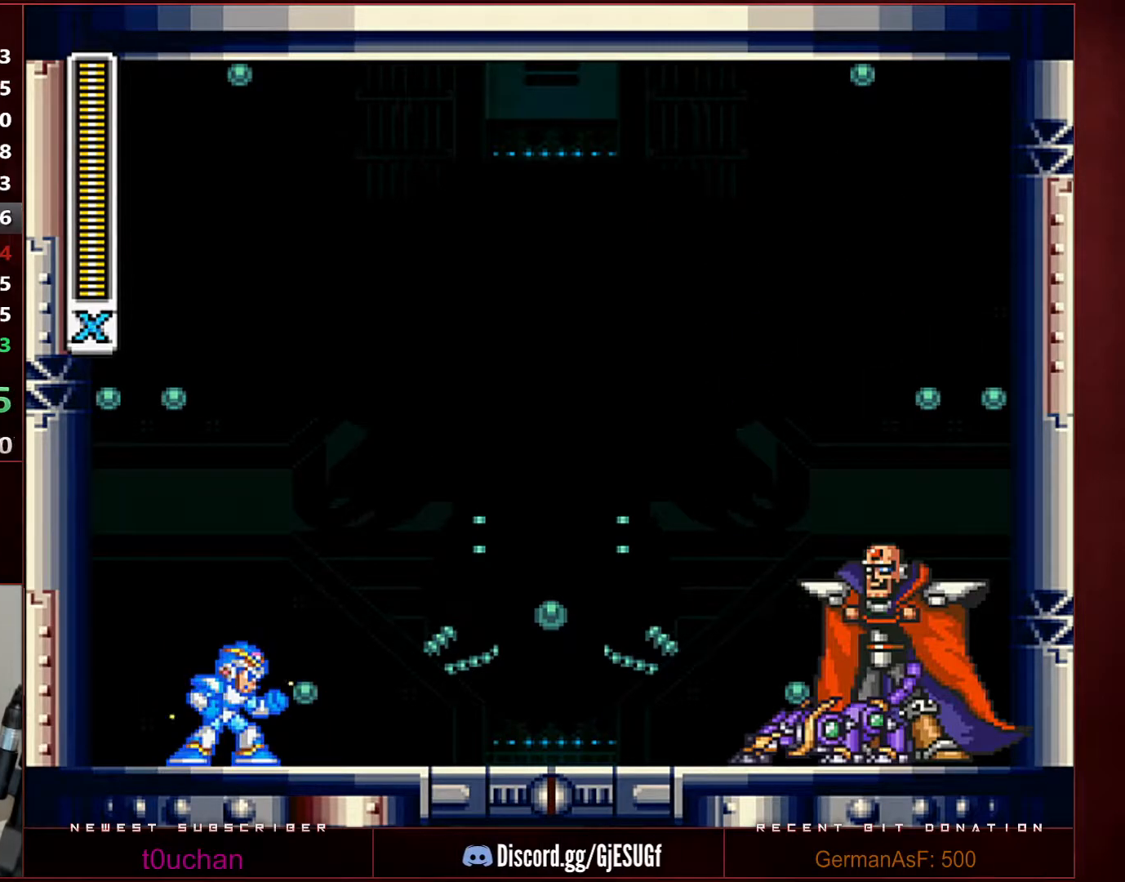
{"buttons": ["START"], "events": [[233, "START", "down"]]}
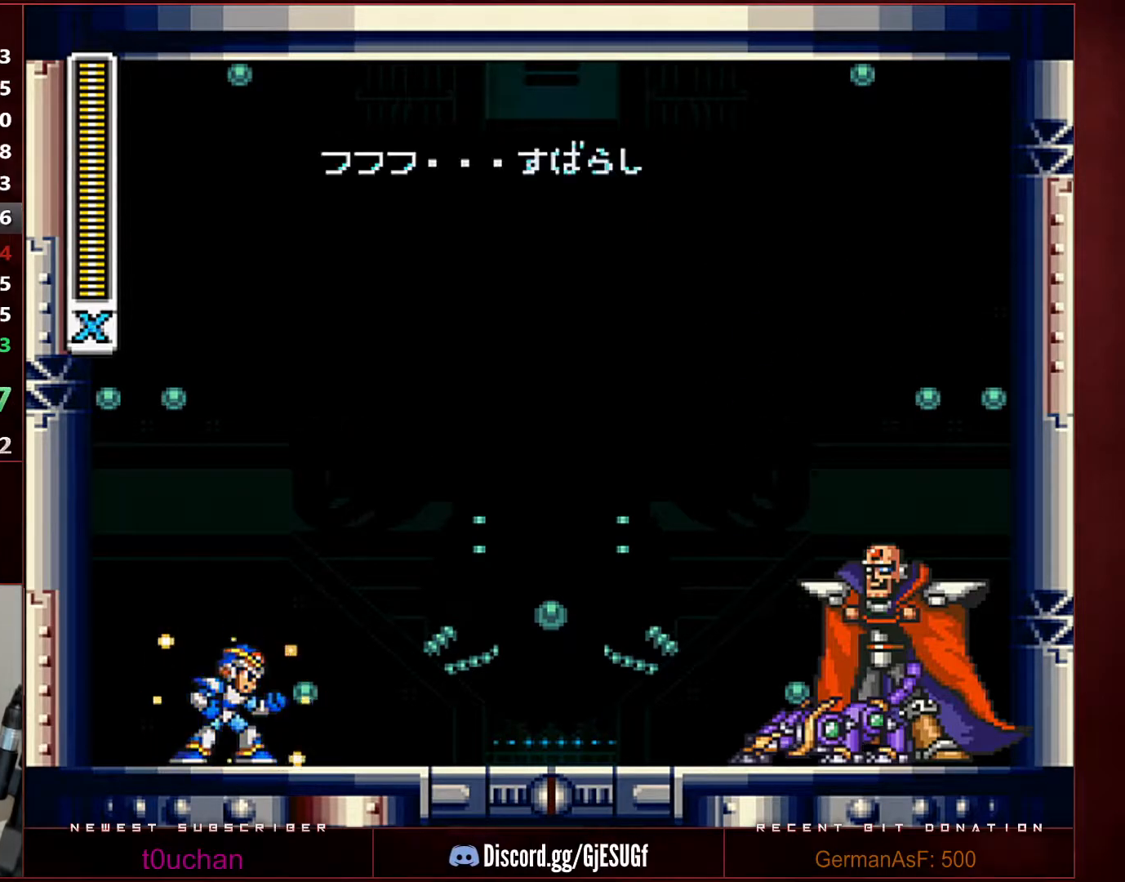
{"buttons": ["START"], "events": []}
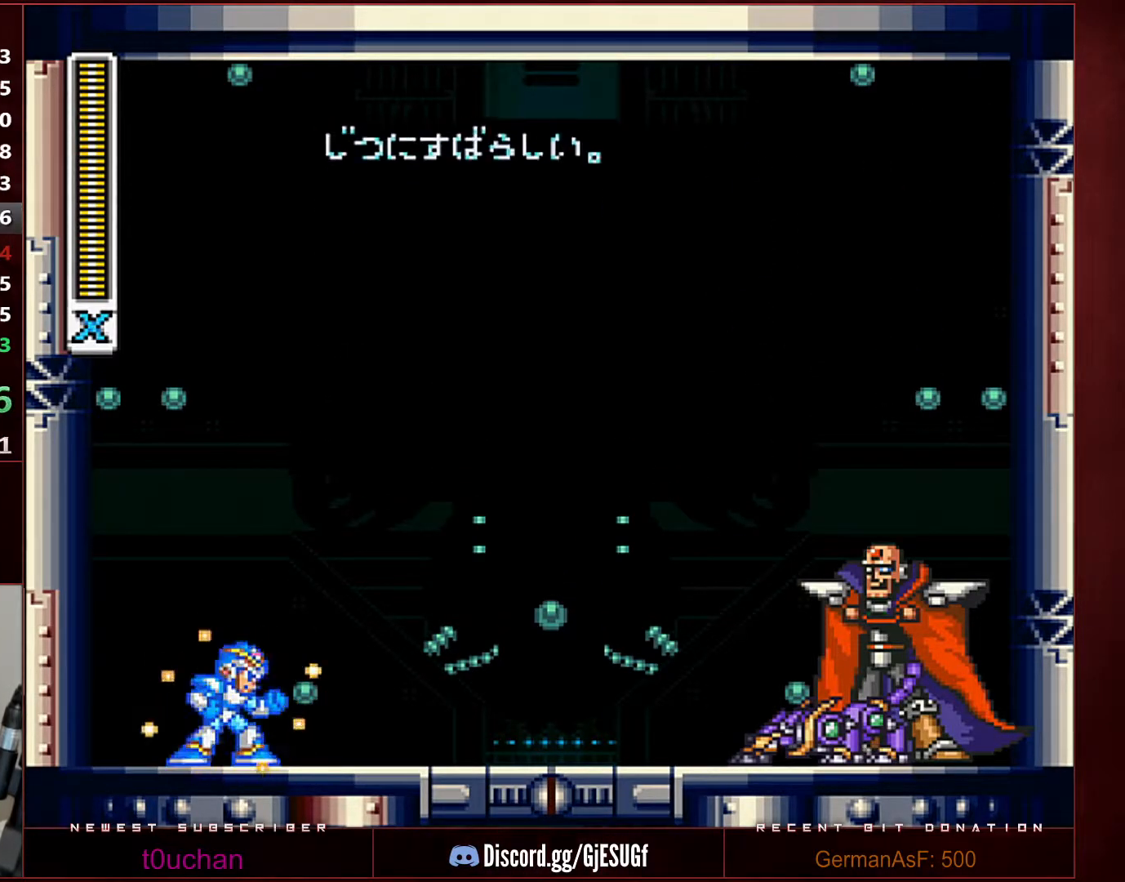
{"buttons": ["START"], "events": []}
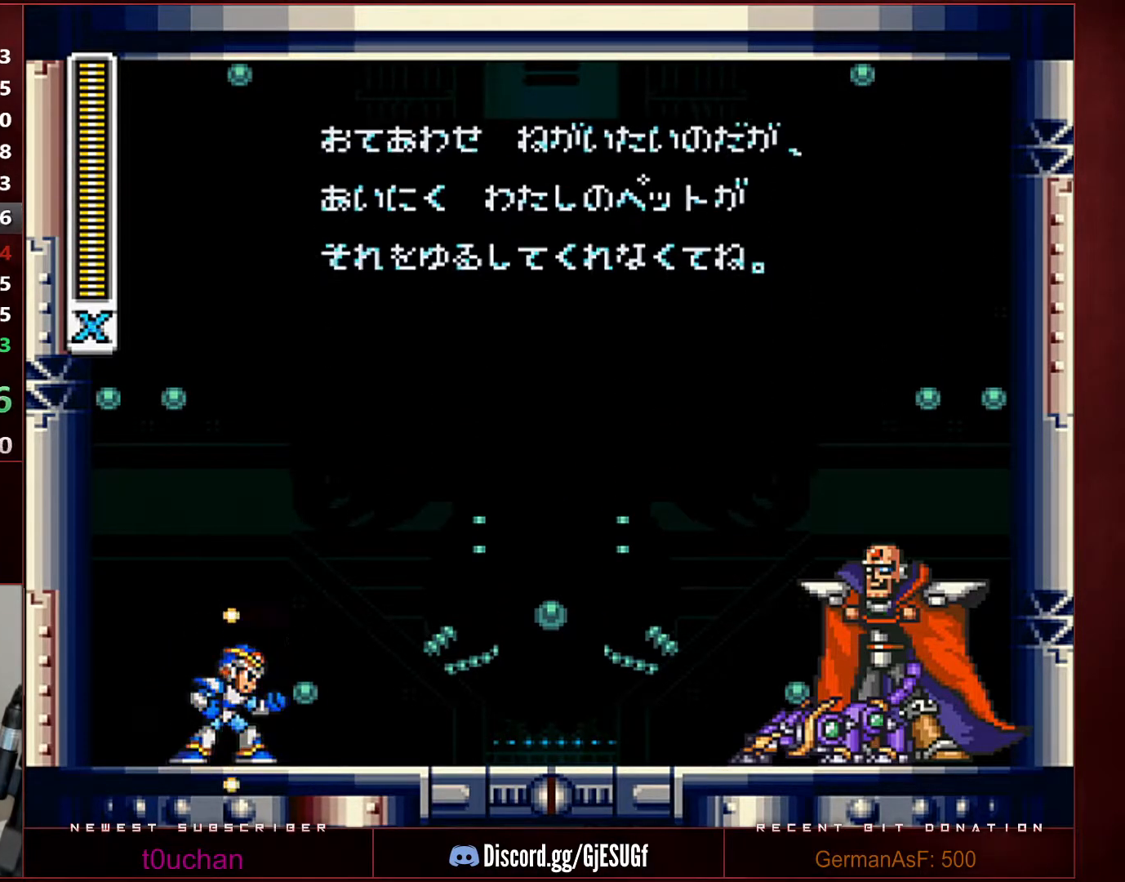
{"buttons": ["START"], "events": []}
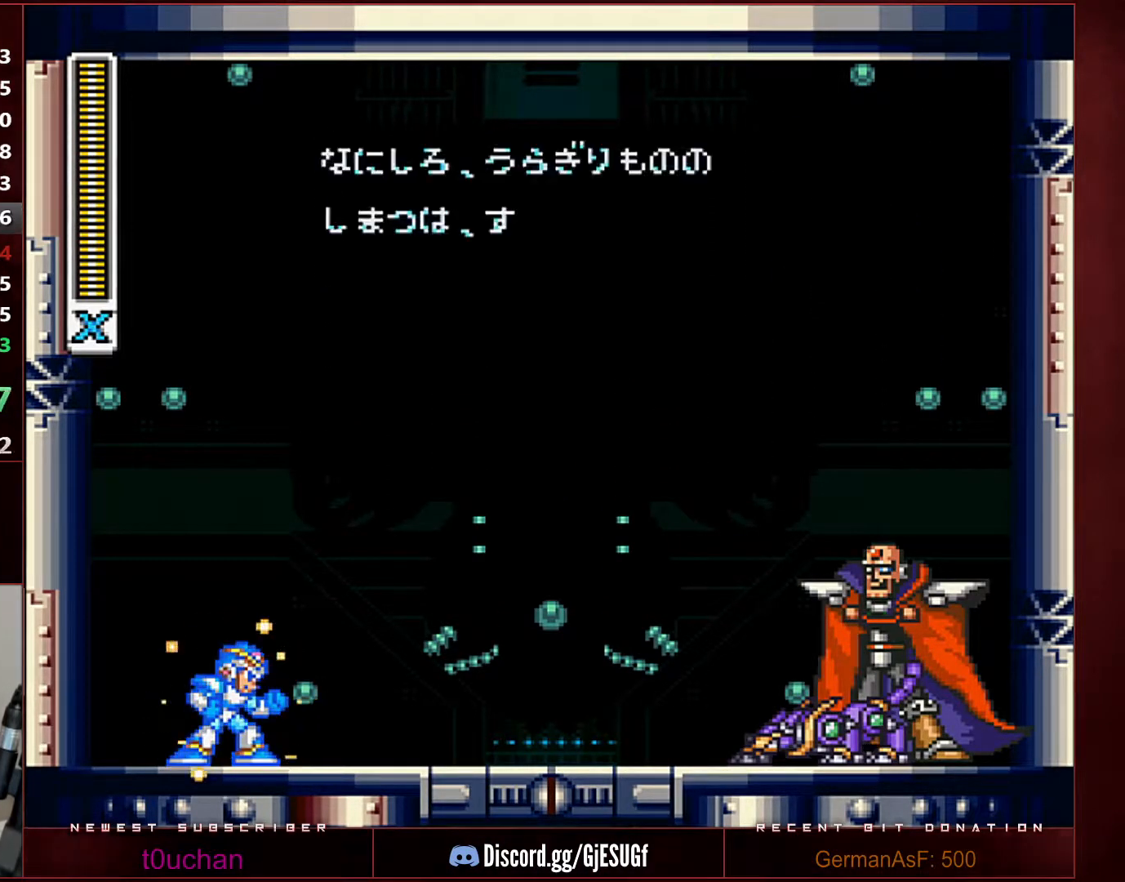
{"buttons": ["START"], "events": []}
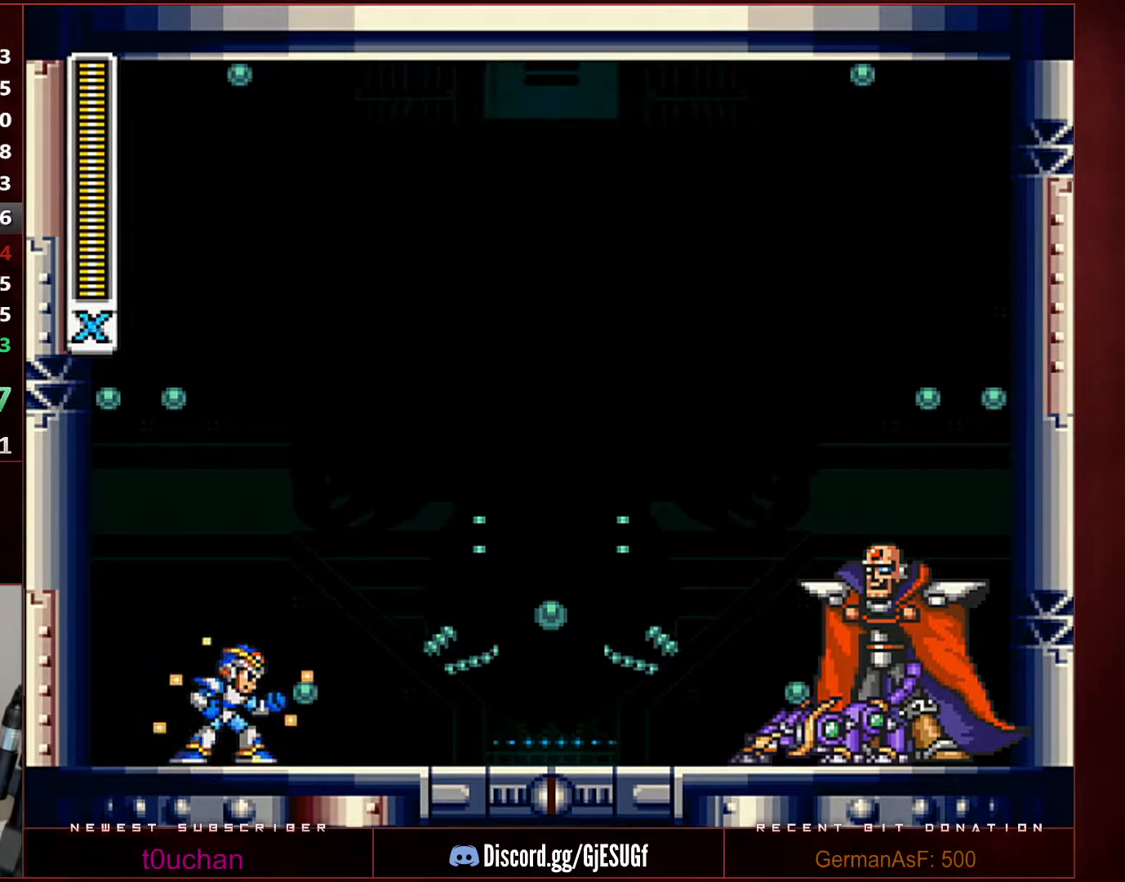
{"buttons": ["START"], "events": []}
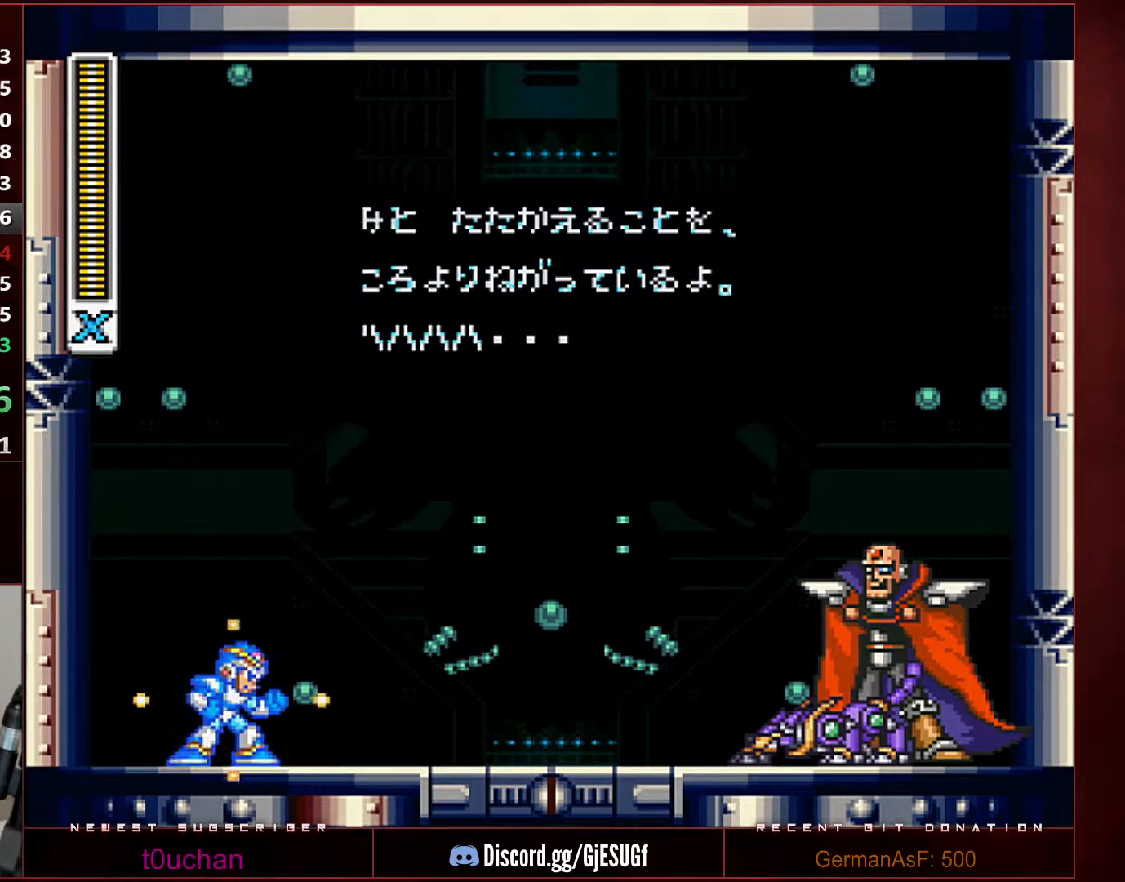
{"buttons": [], "events": [[350, "START", "up"]]}
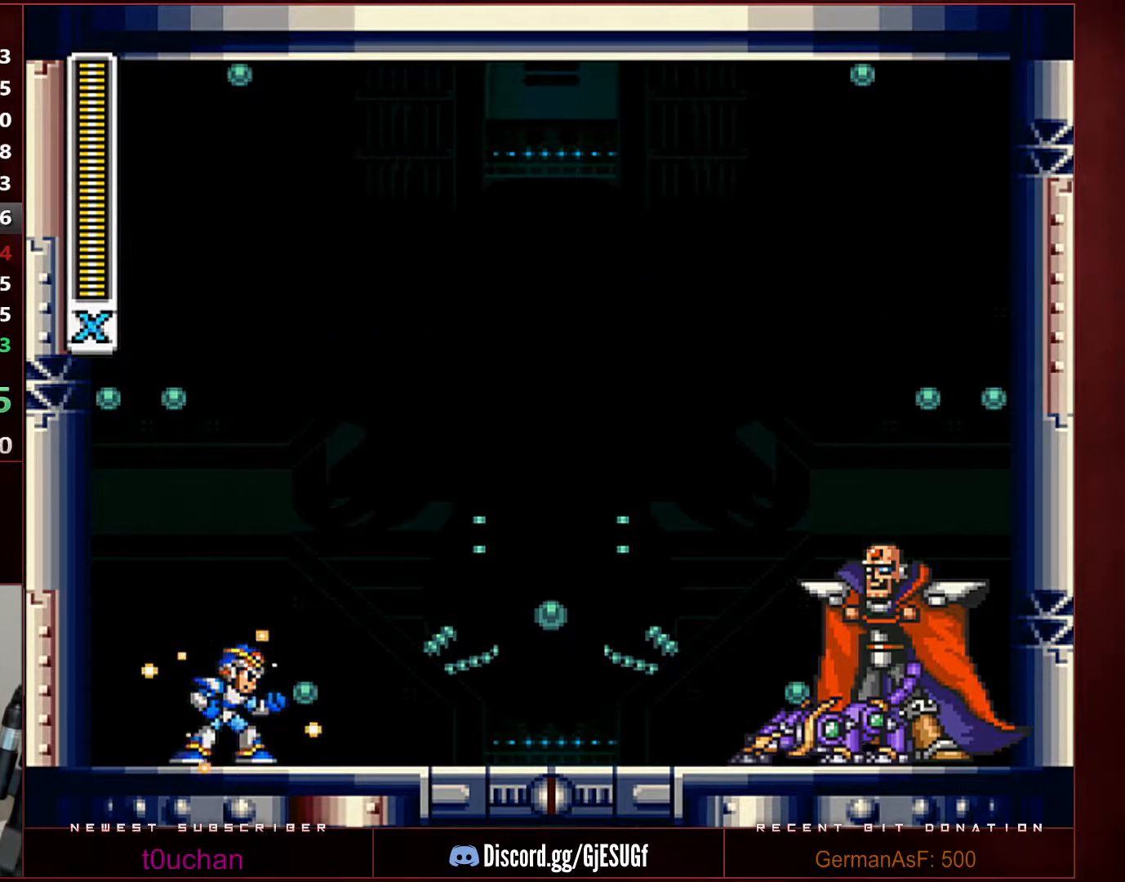
{"buttons": [], "events": []}
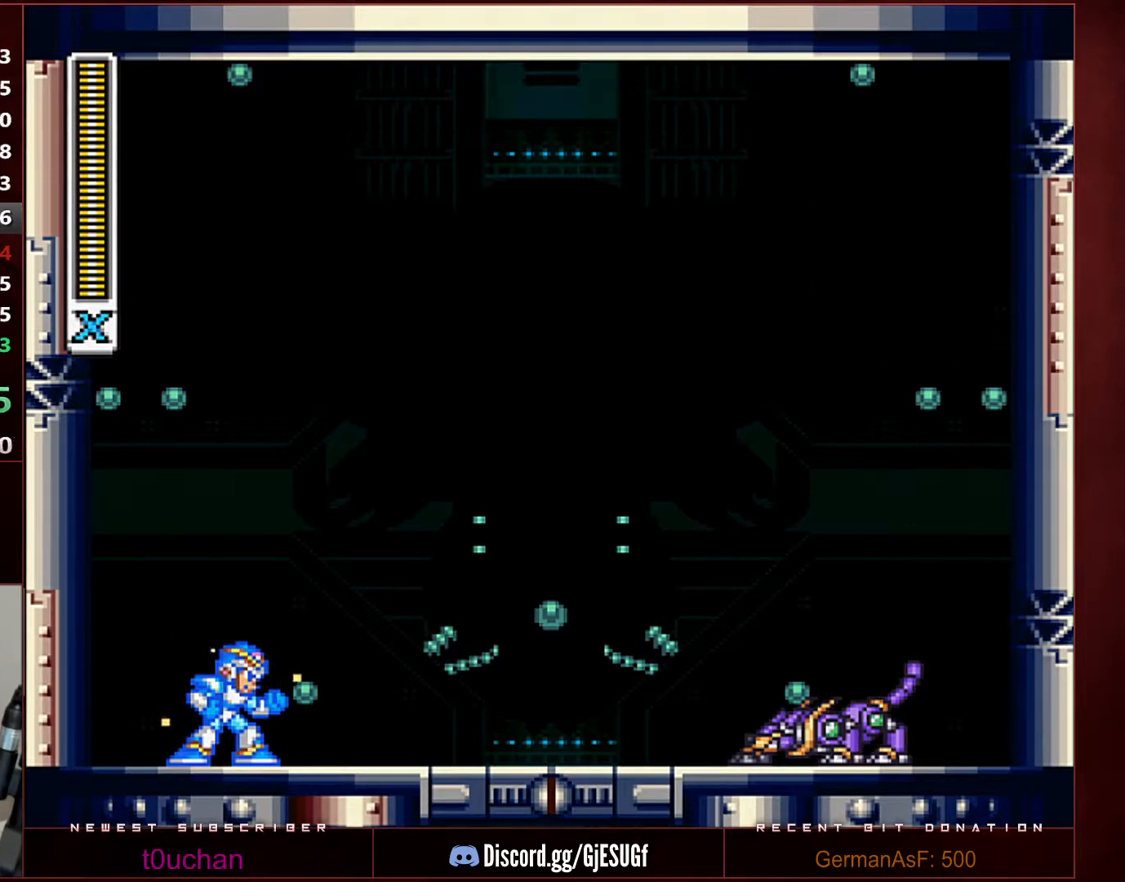
{"buttons": [], "events": []}
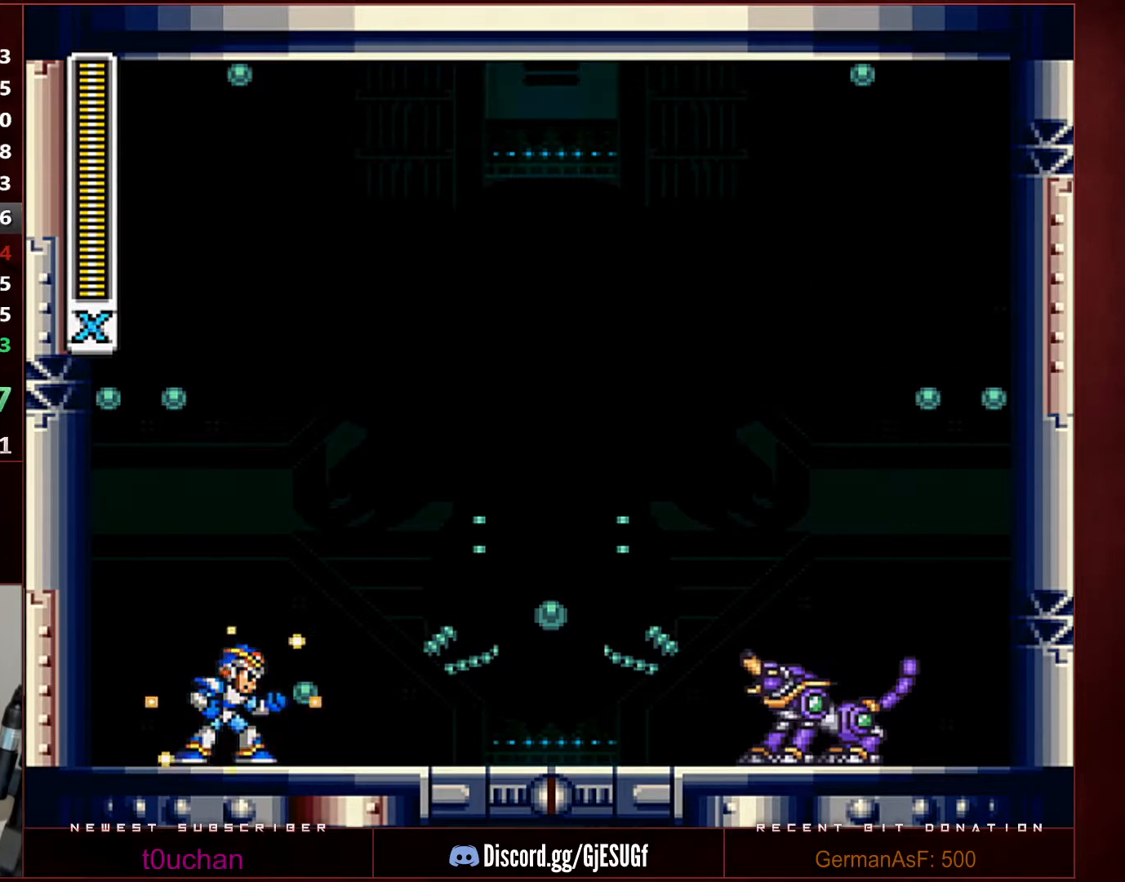
{"buttons": [], "events": []}
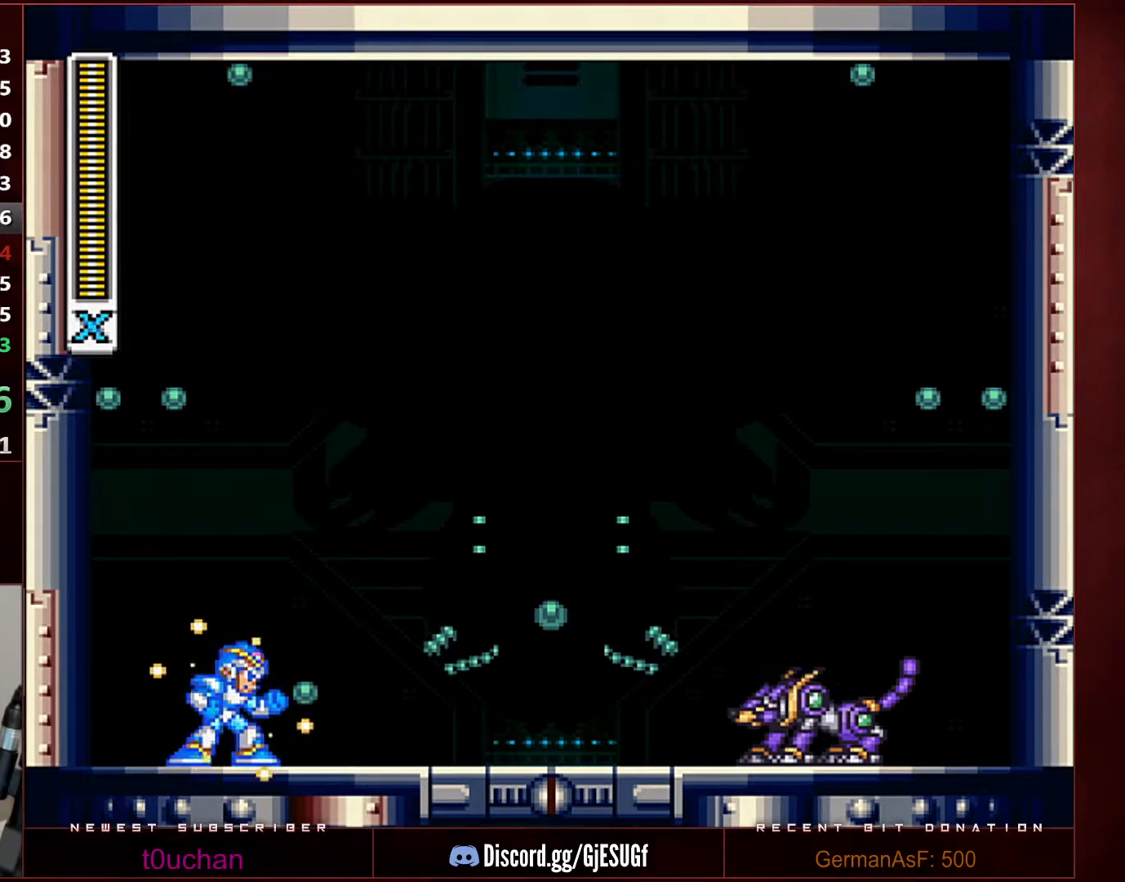
{"buttons": [], "events": []}
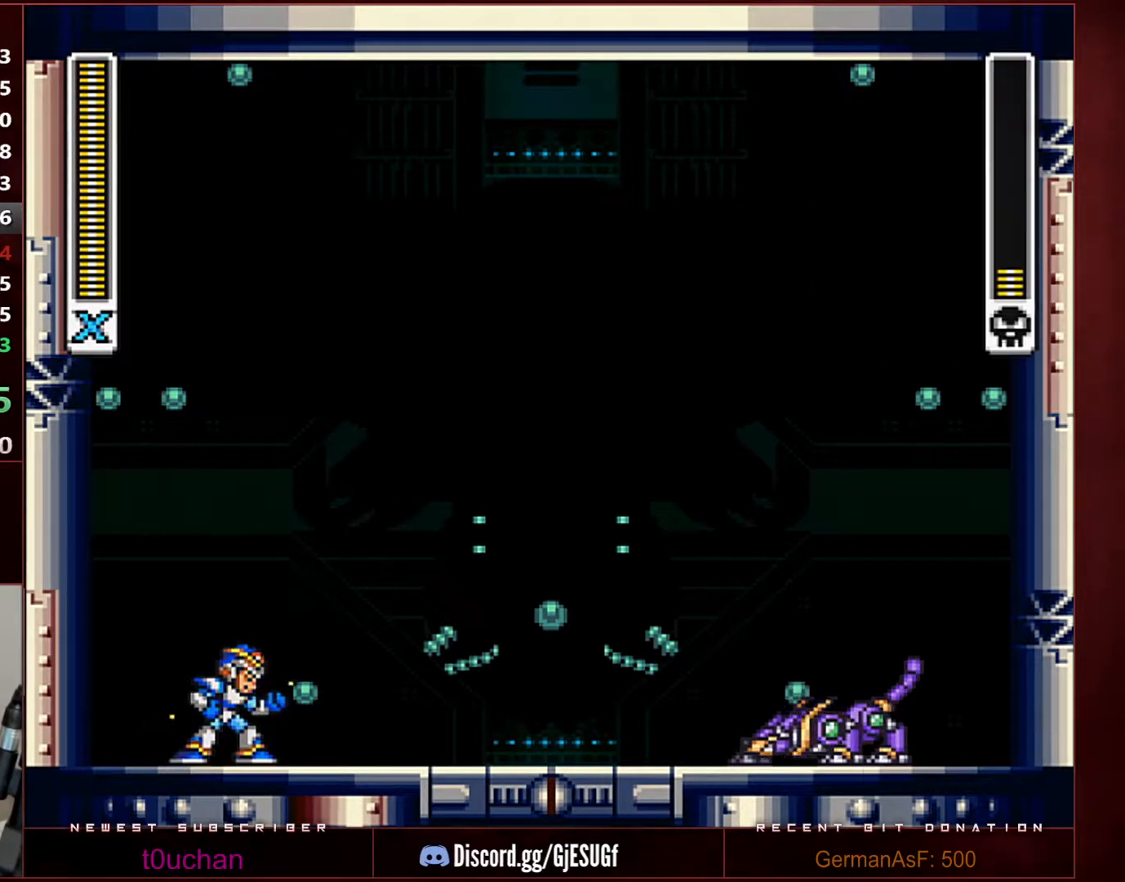
{"buttons": [], "events": []}
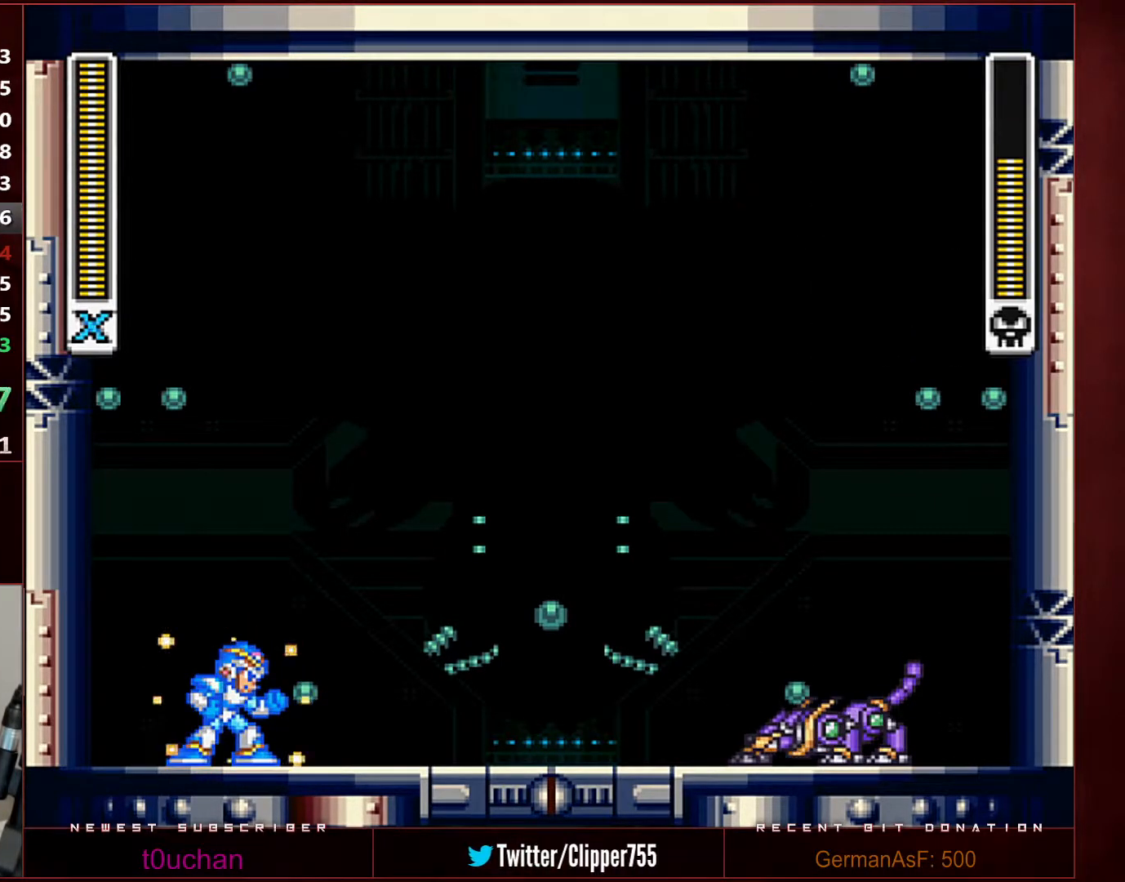
{"buttons": [], "events": []}
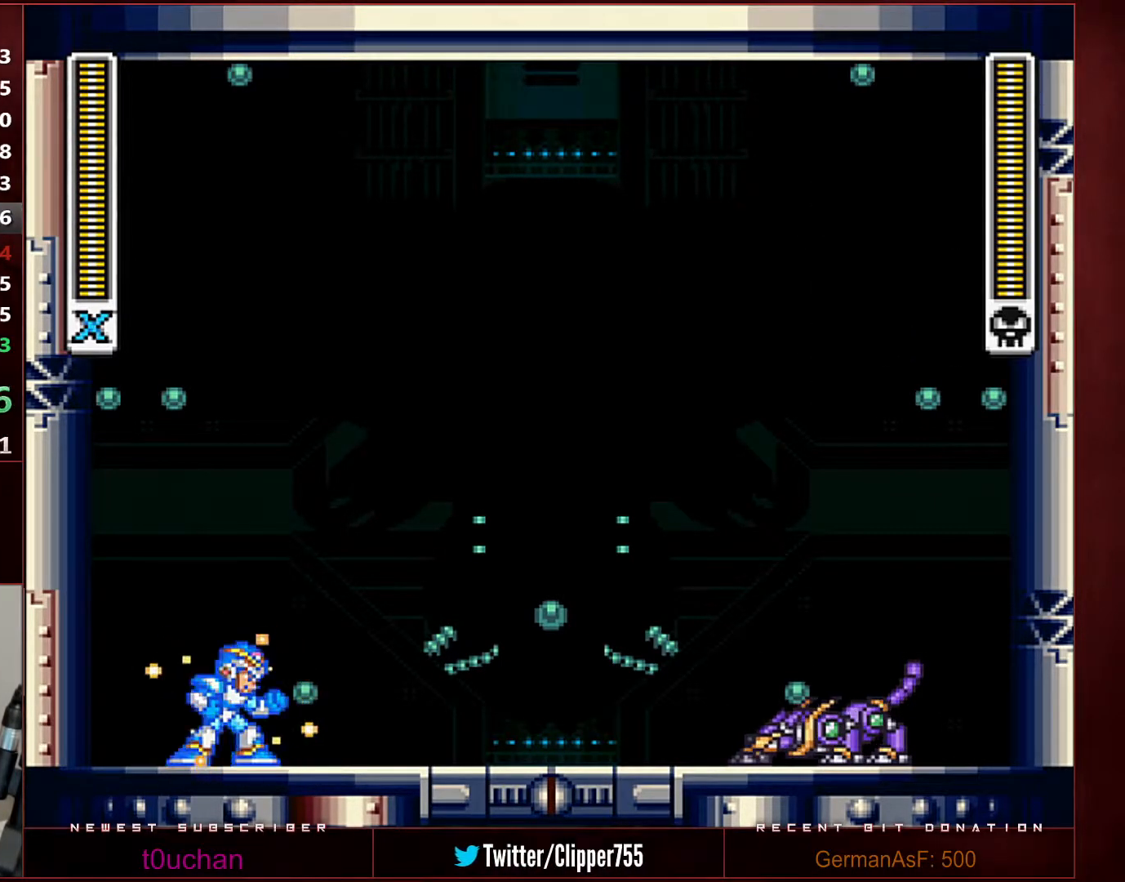
{"buttons": ["DPAD_RIGHT"], "events": [[167, "R1", "down"], [317, "DPAD_DOWN", "down"], [383, "DPAD_RIGHT", "down"], [467, "DPAD_DOWN", "up"], [500, "R1", "up"]]}
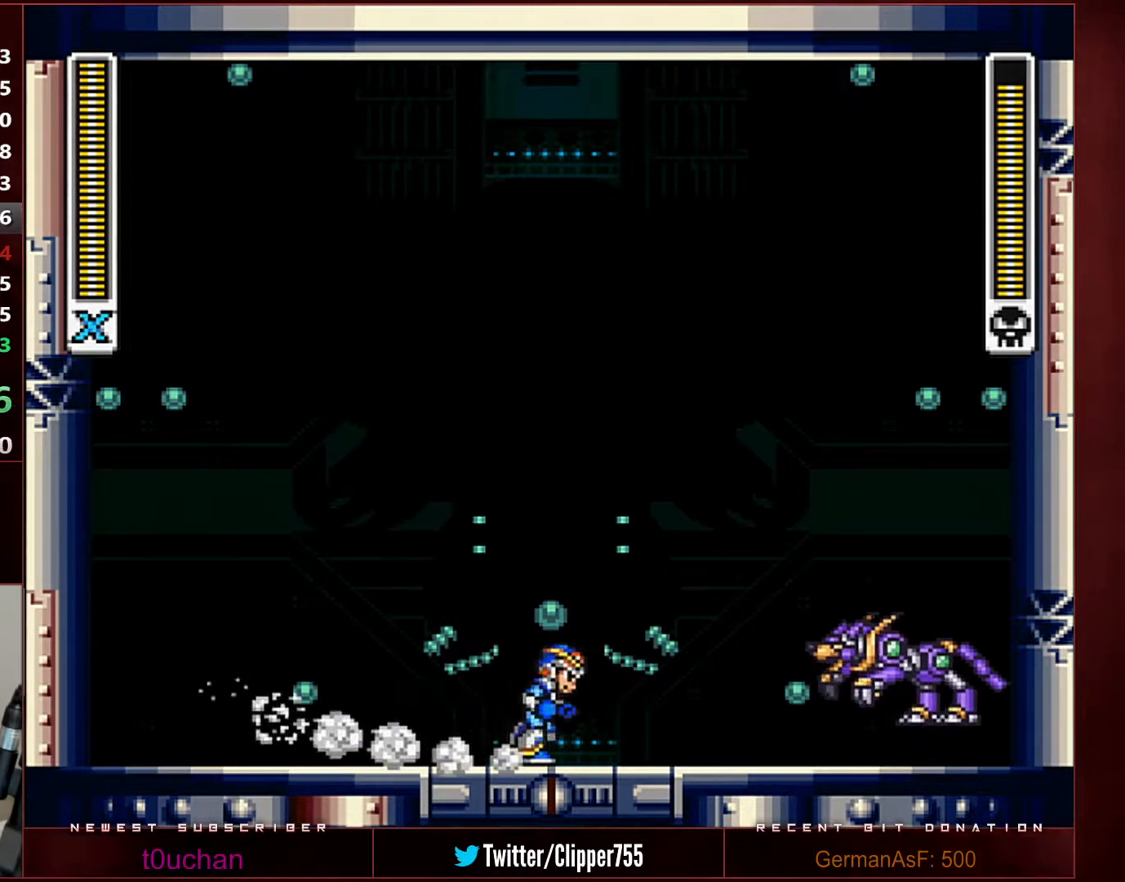
{"buttons": [], "events": [[67, "DPAD_RIGHT", "up"], [67, "Y", "down"], [133, "Y", "up"]]}
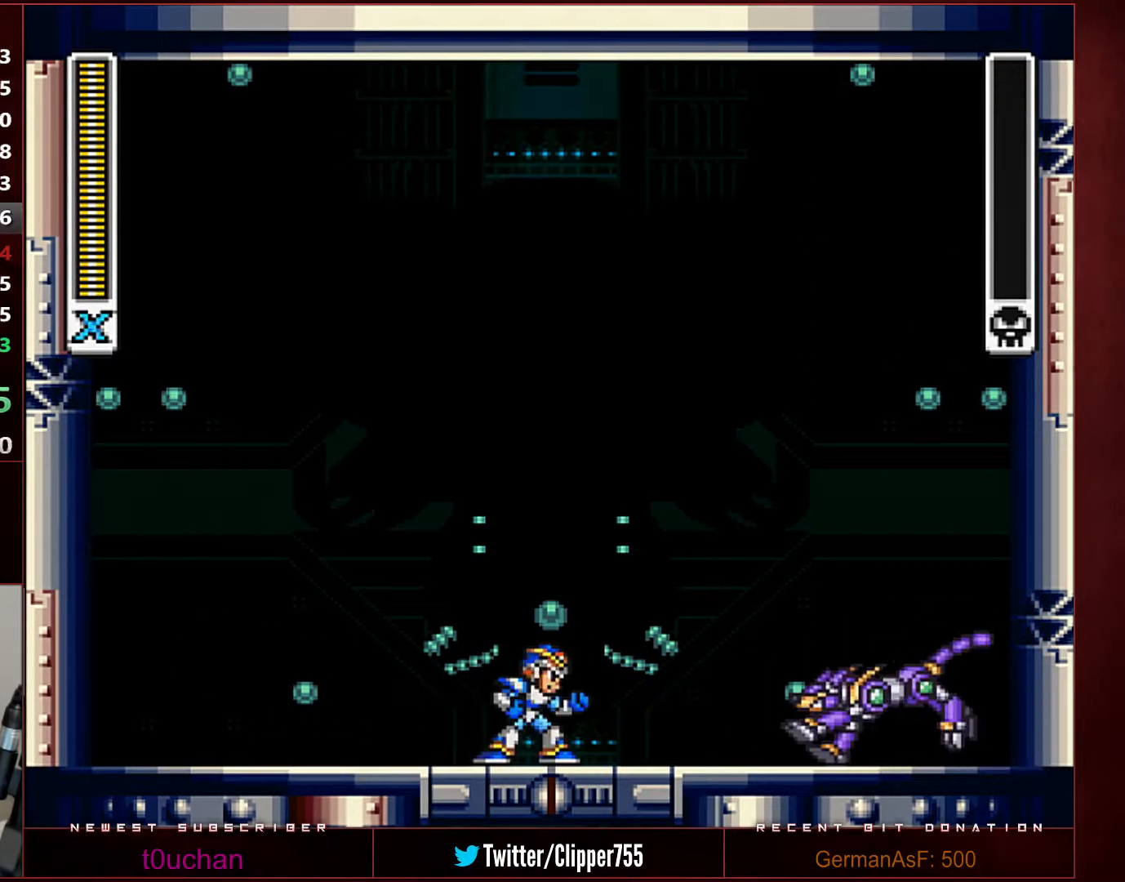
{"buttons": [], "events": [[317, "Y", "down"], [350, "Y", "up"]]}
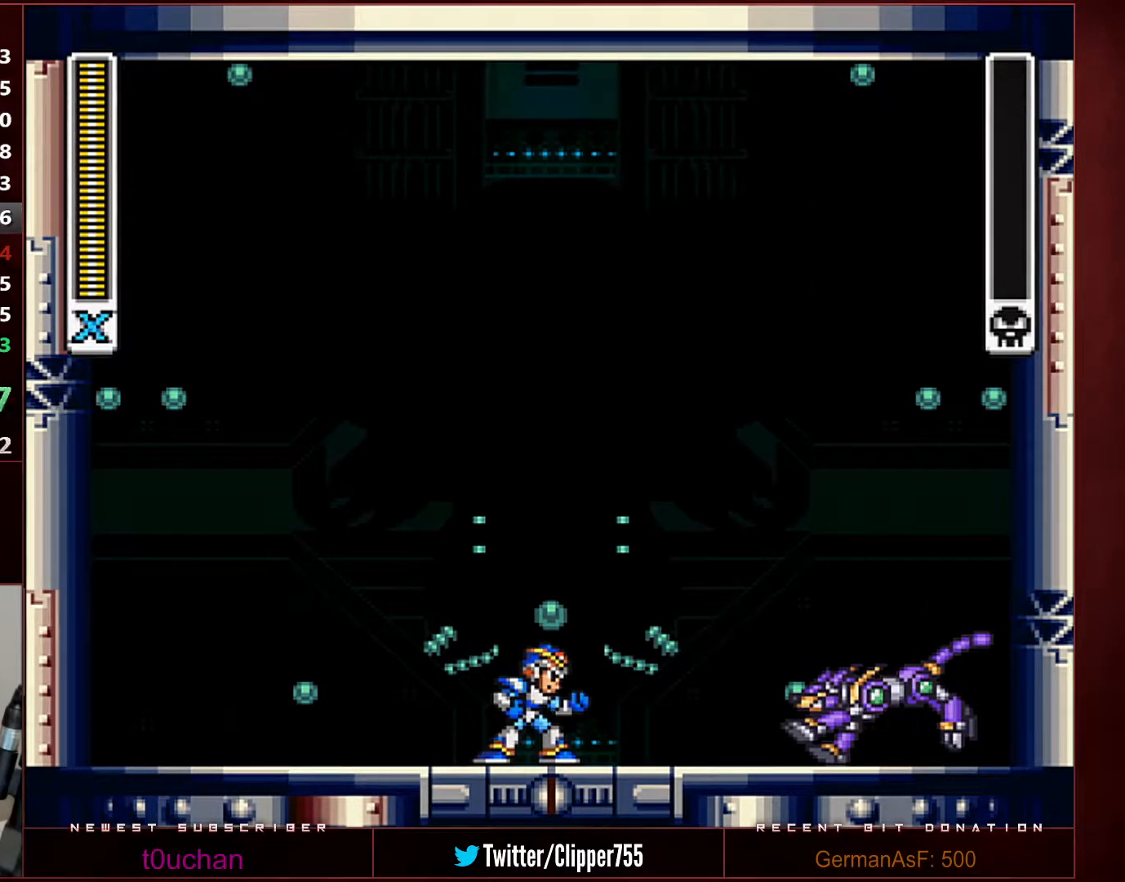
{"buttons": [], "events": []}
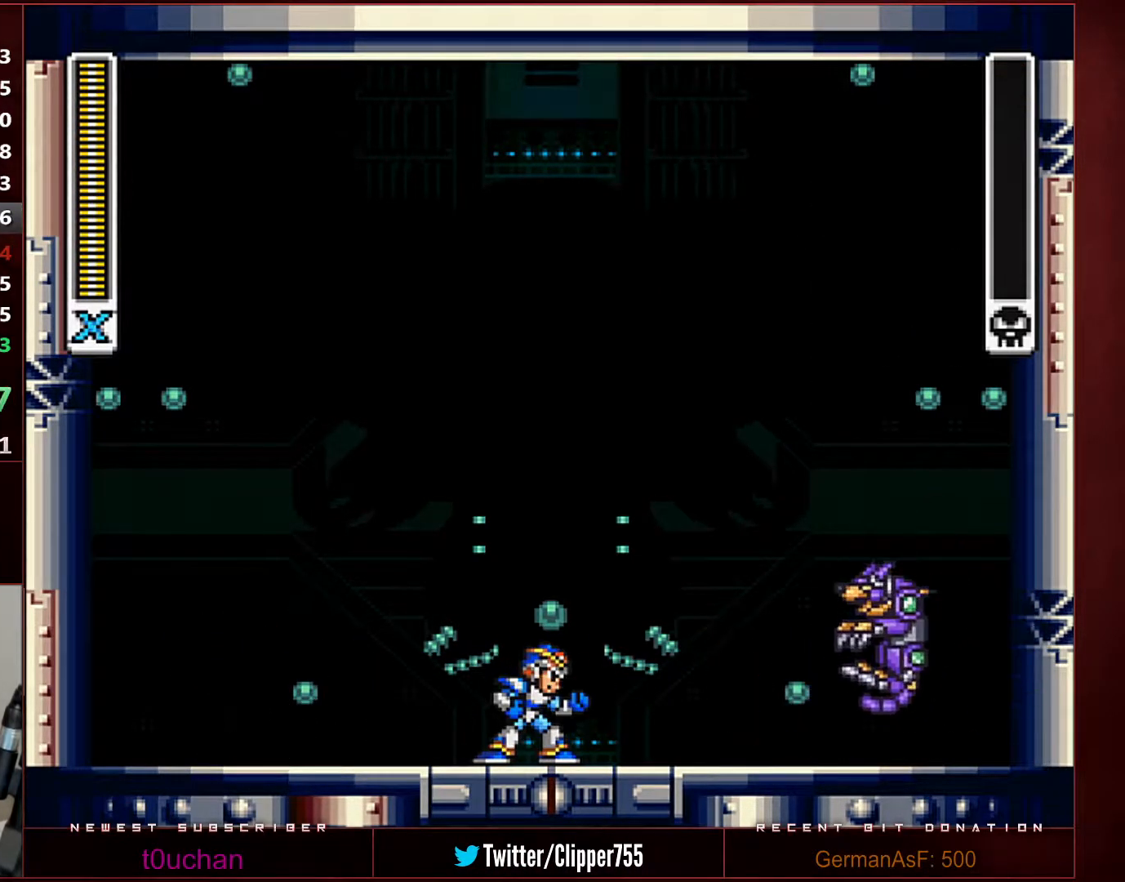
{"buttons": [], "events": [[67, "Y", "down"], [100, "Y", "up"], [200, "Y", "down"], [217, "Y", "up"]]}